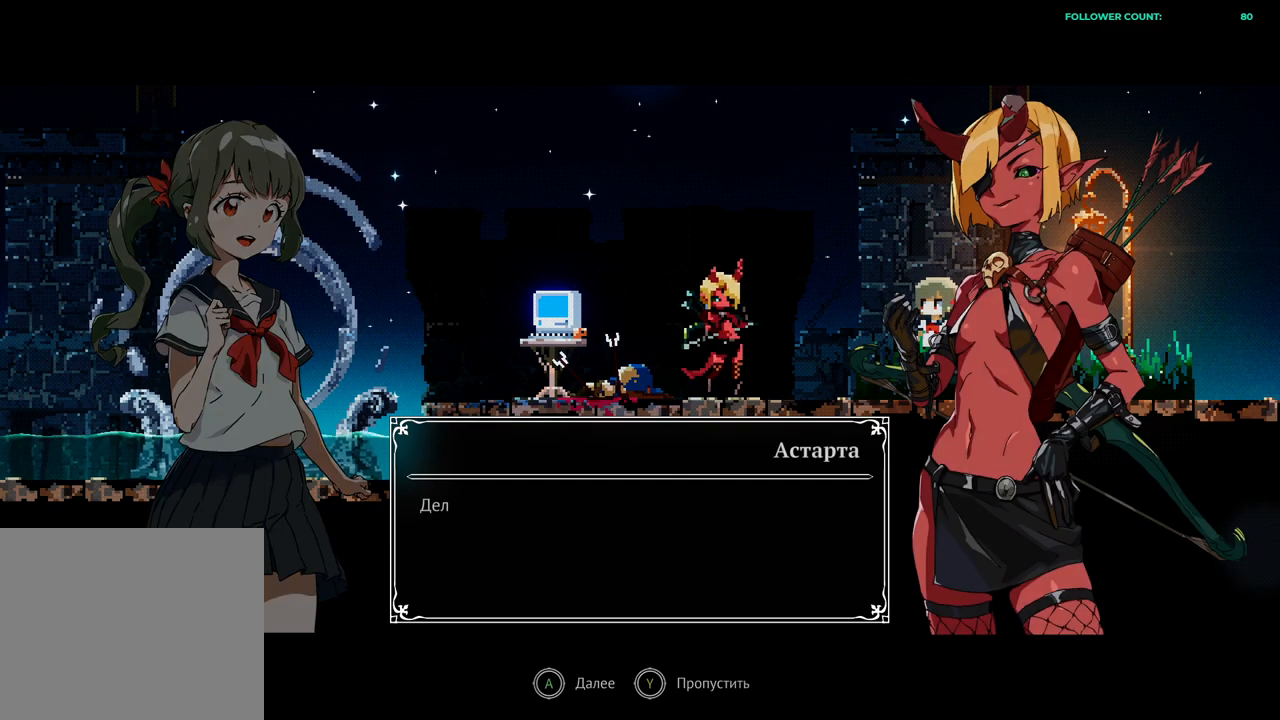
Gameplay with a controller (PlayStation layout); each line is a JSON object with the inputs held at the frame after it. "events" lists button and stick changes between this image and that frame as [ms after this image, input, new state], when the widget could be followed in between. Not read: CIRCLE L1 L3 R1 R3 SELECT SQUARE START TOUCHPAD.
{"buttons": [], "left_stick": "center", "right_stick": "center", "events": [[333, "CROSS", "down"], [483, "CROSS", "up"]]}
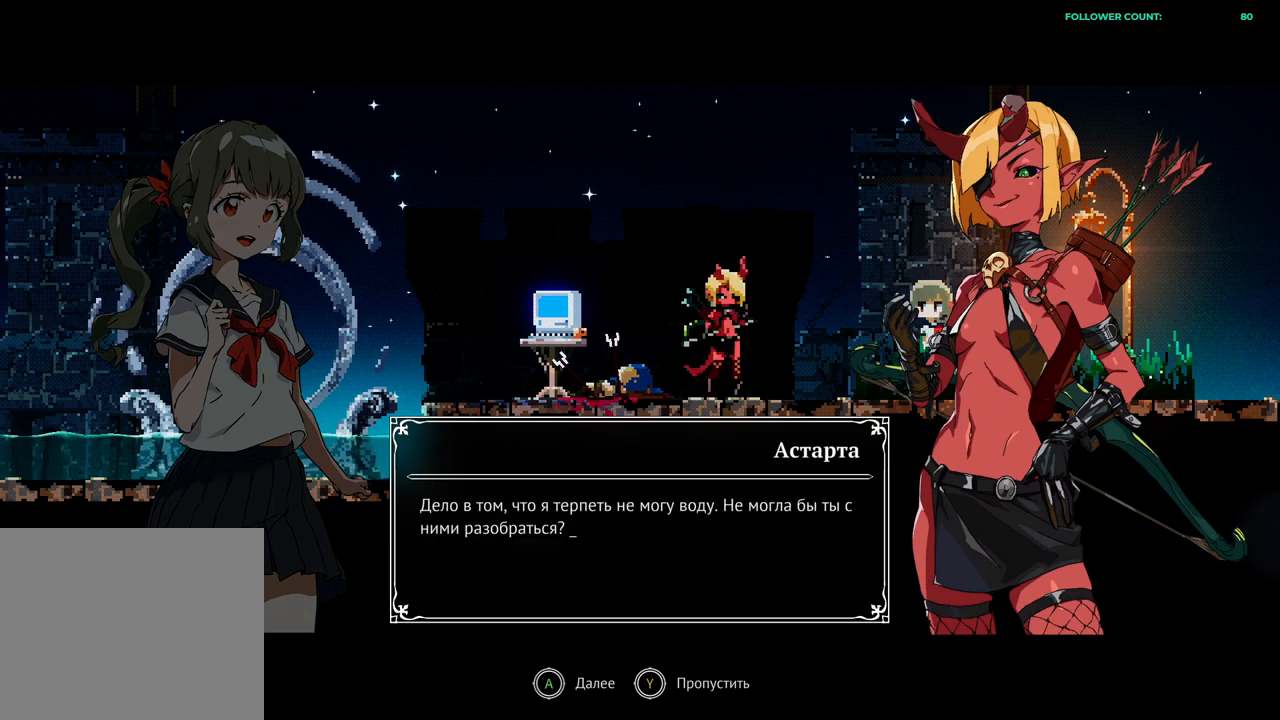
{"buttons": [], "left_stick": "center", "right_stick": "center", "events": []}
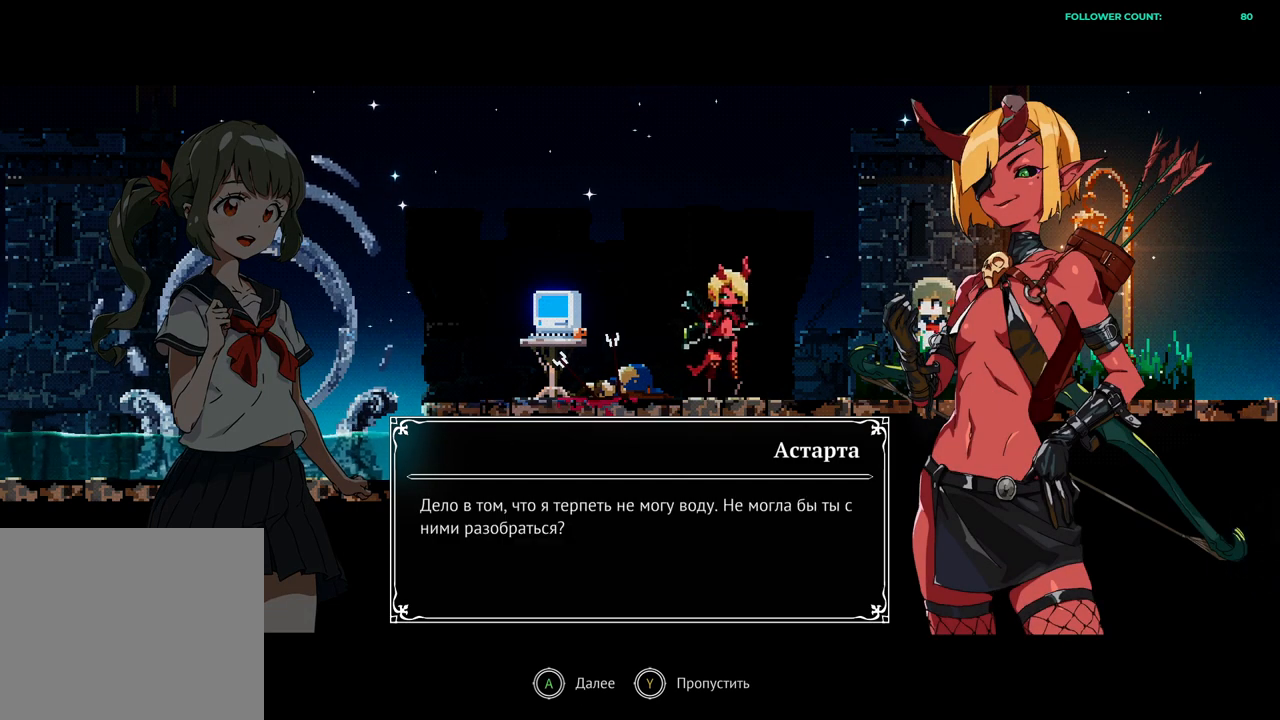
{"buttons": [], "left_stick": "center", "right_stick": "center", "events": []}
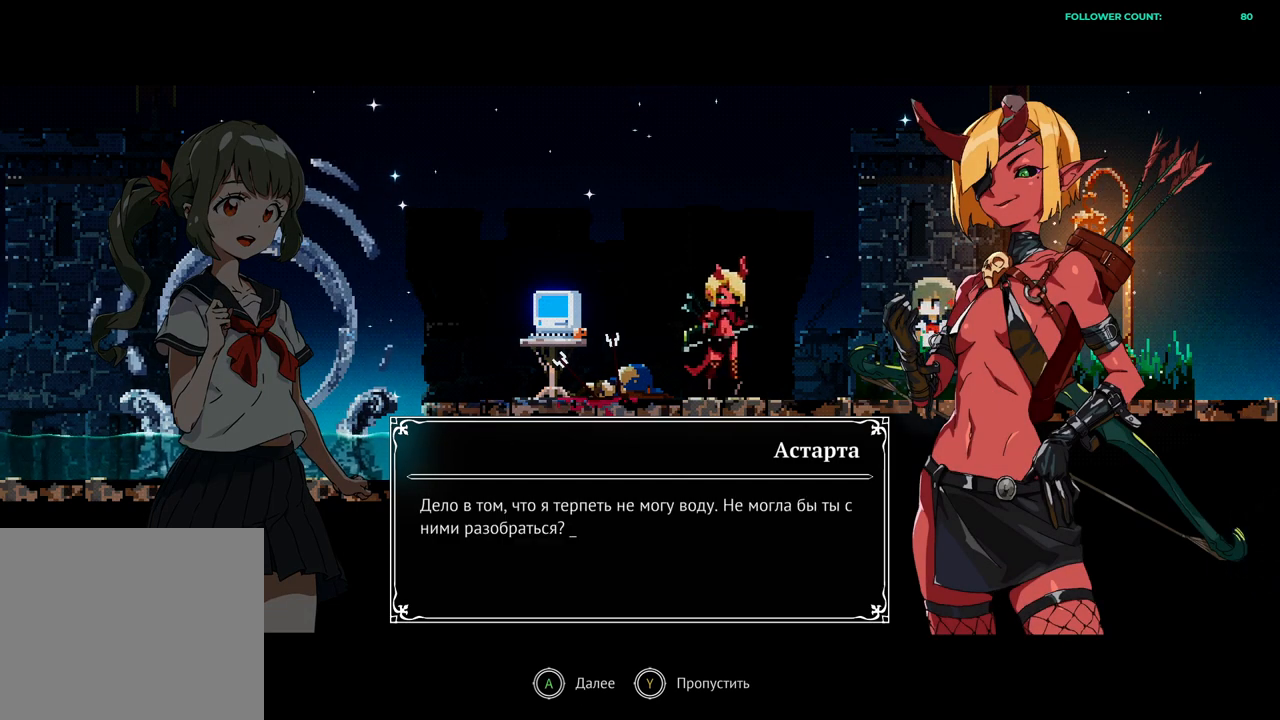
{"buttons": [], "left_stick": "center", "right_stick": "center", "events": []}
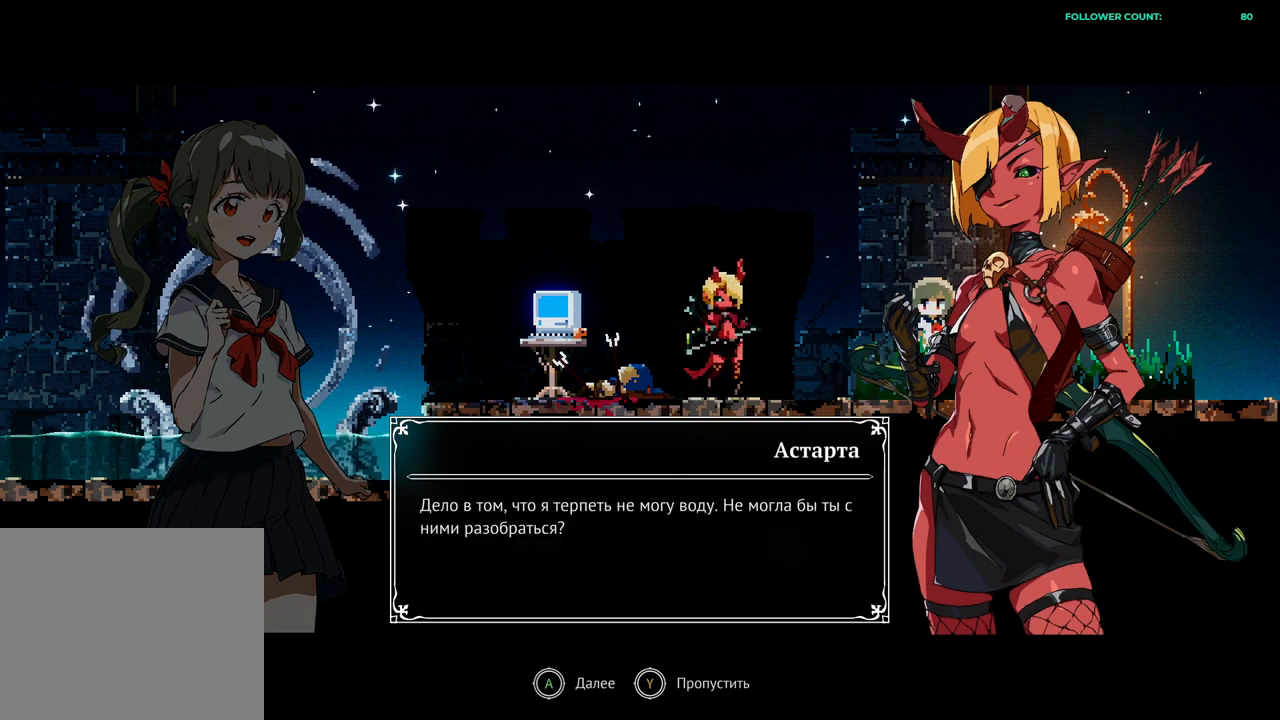
{"buttons": [], "left_stick": "center", "right_stick": "center", "events": []}
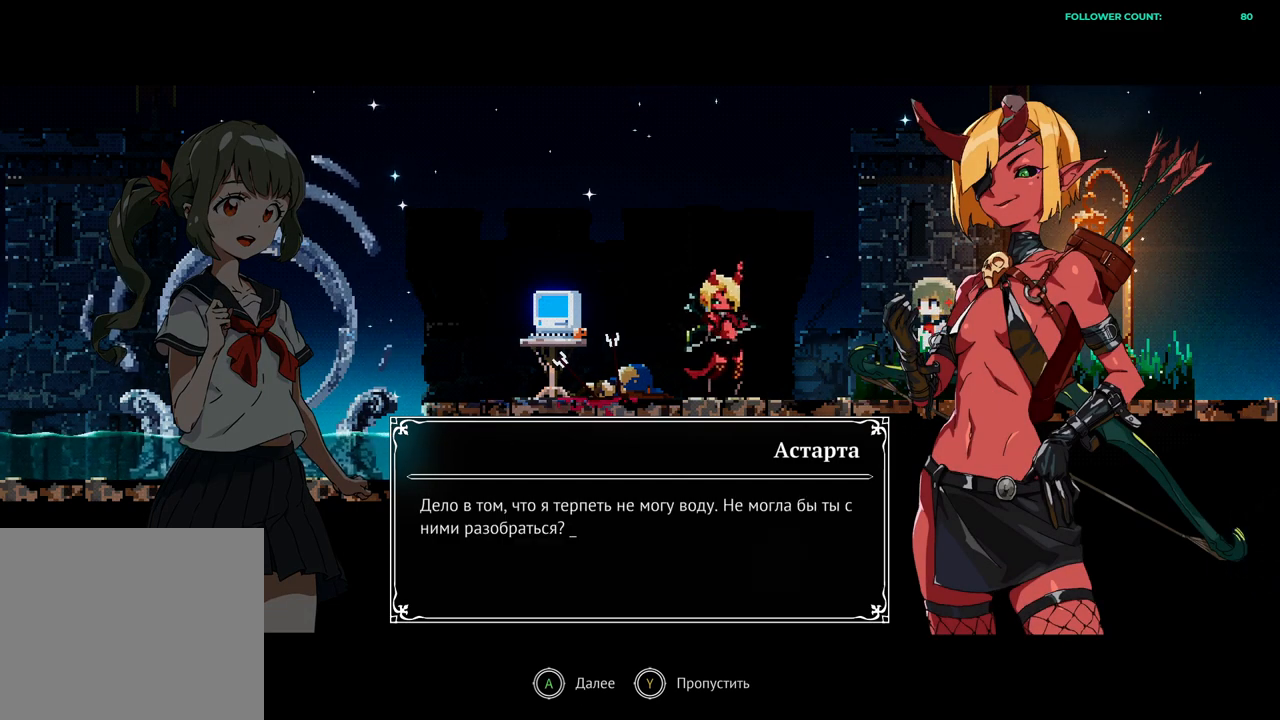
{"buttons": [], "left_stick": "center", "right_stick": "center", "events": []}
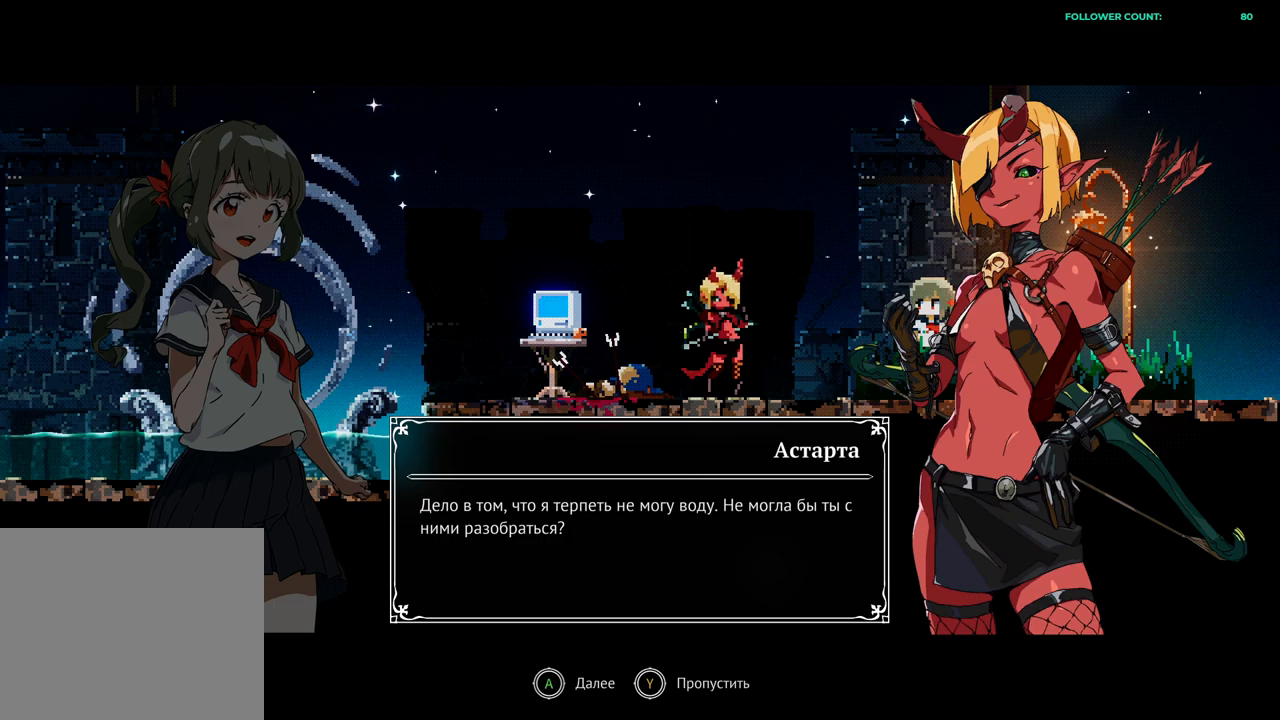
{"buttons": [], "left_stick": "center", "right_stick": "center", "events": []}
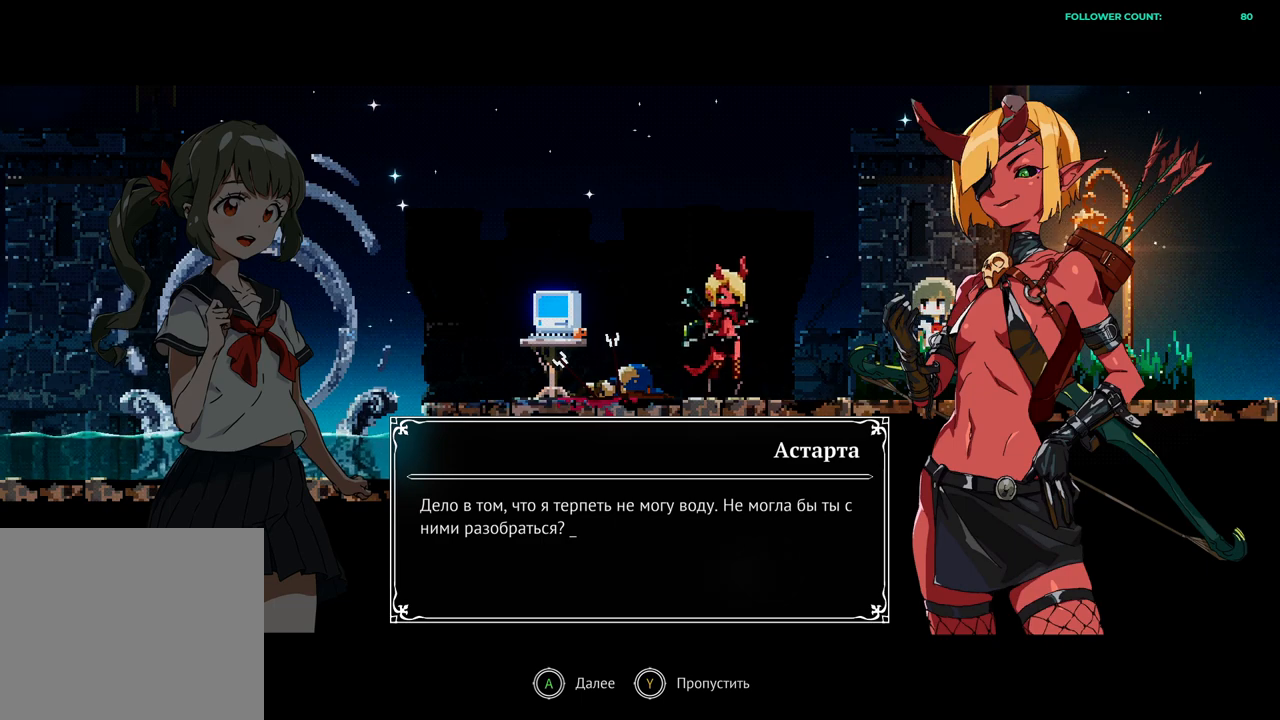
{"buttons": [], "left_stick": "center", "right_stick": "center", "events": [[183, "CROSS", "down"], [333, "CROSS", "up"]]}
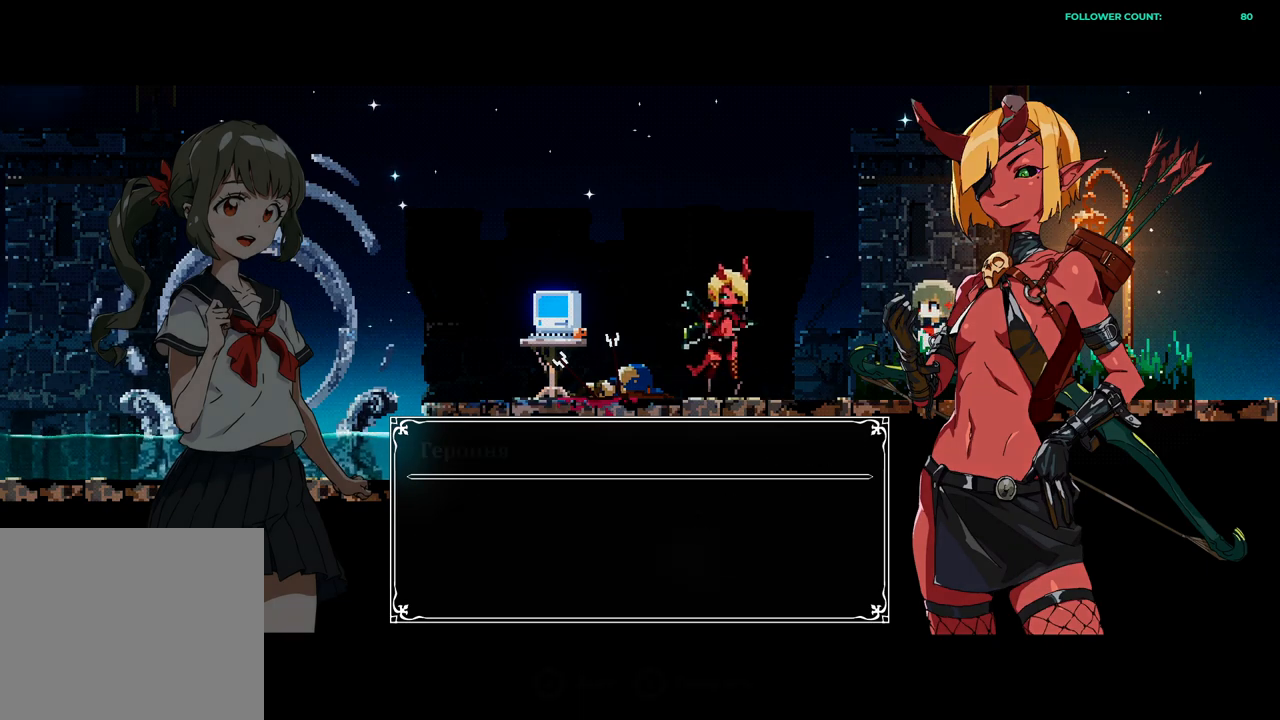
{"buttons": ["CROSS"], "left_stick": "center", "right_stick": "center"}